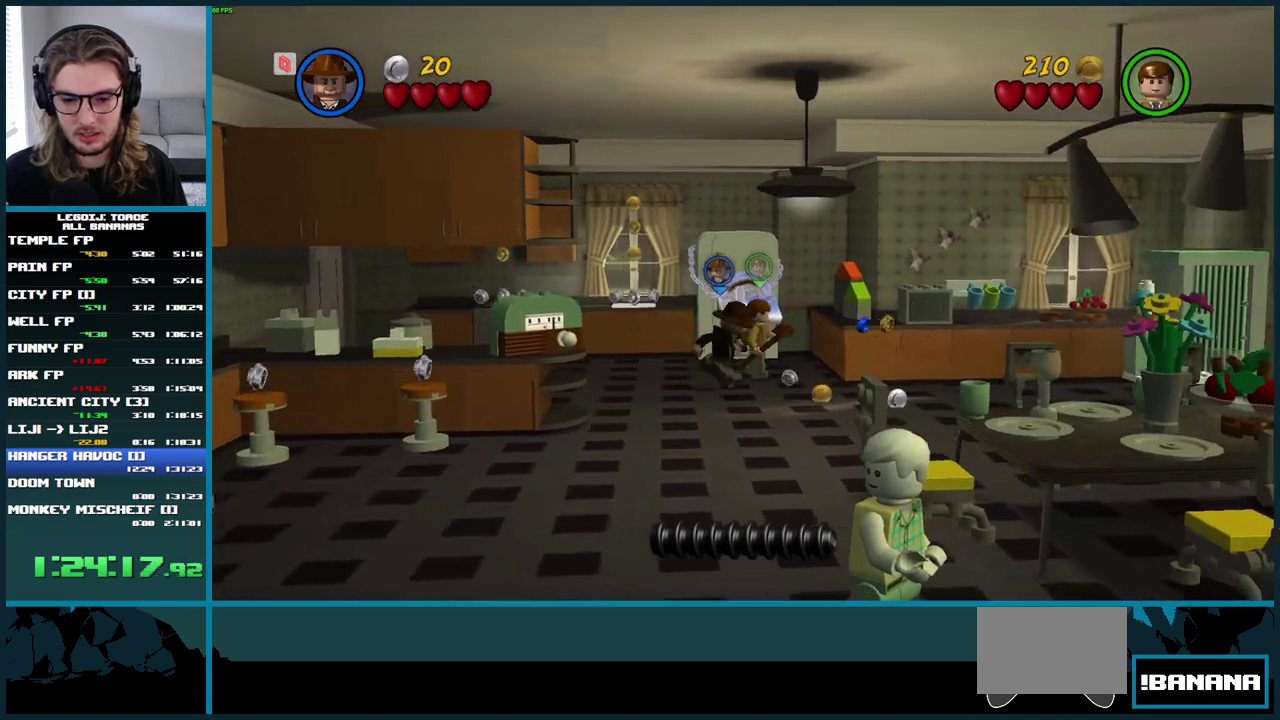
Gameplay with a controller (Xbox layout); each line is a JSON object with the inputs held at the frame after it. "events" lists button and stick changes between this image and that frame as [ms after this image, input, new state], when the widget could be followed in between. Not read: L1 L3 R3.
{"buttons": [], "left_stick": "down", "right_stick": "center", "events": [[233, "left_stick", "down-right"], [317, "left_stick", "down"]]}
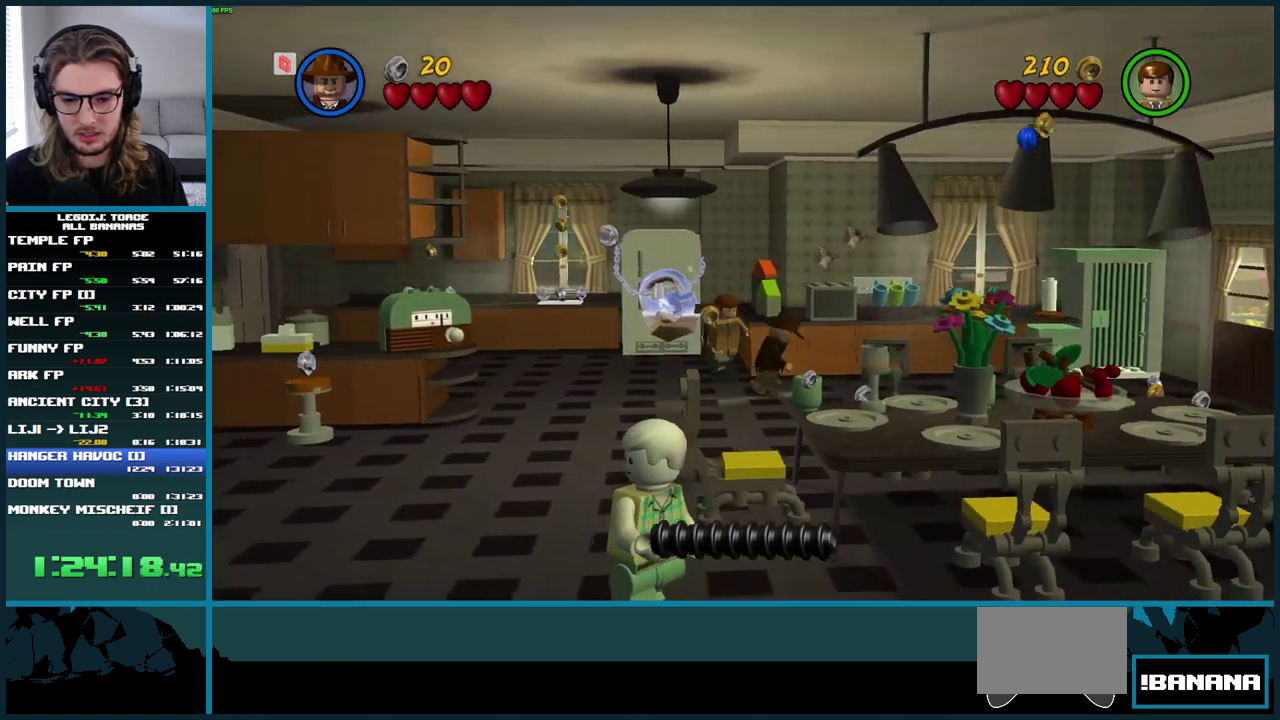
{"buttons": [], "left_stick": "right", "right_stick": "center", "events": [[117, "left_stick", "down-right"], [300, "left_stick", "right"]]}
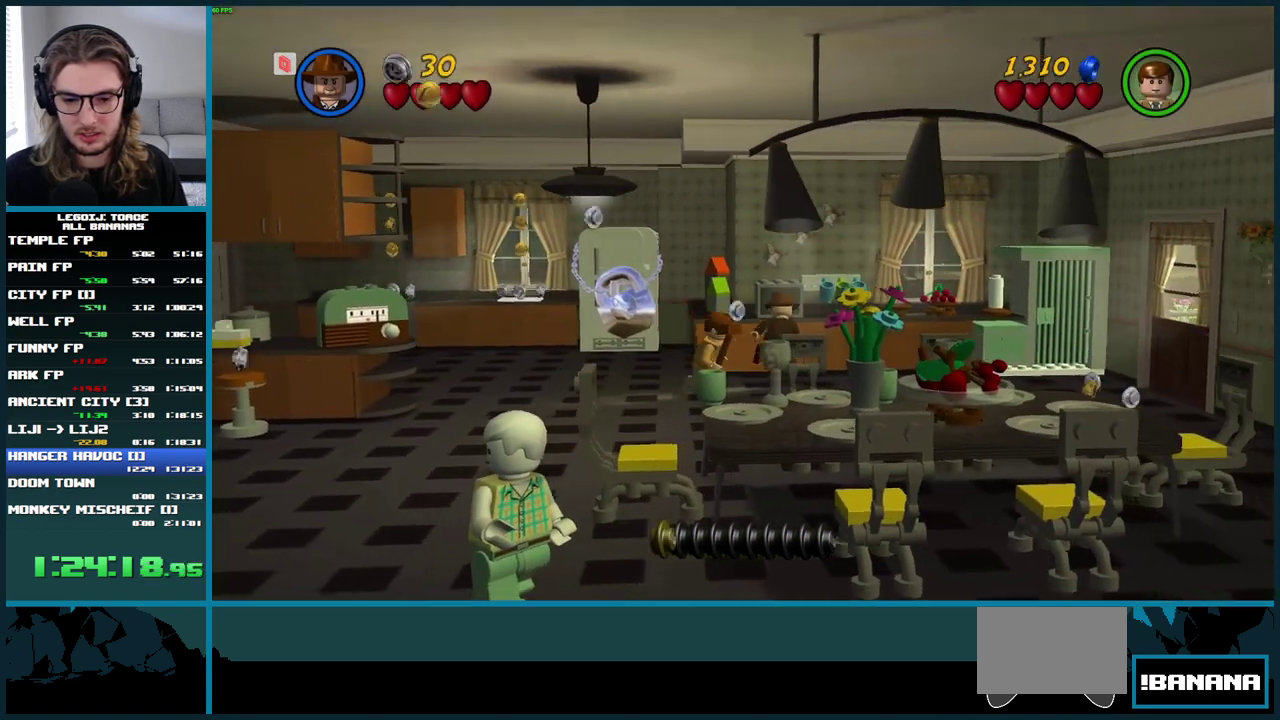
{"buttons": [], "left_stick": "up-left", "right_stick": "center", "events": [[117, "left_stick", "up-right"], [300, "left_stick", "up"], [483, "left_stick", "up-left"]]}
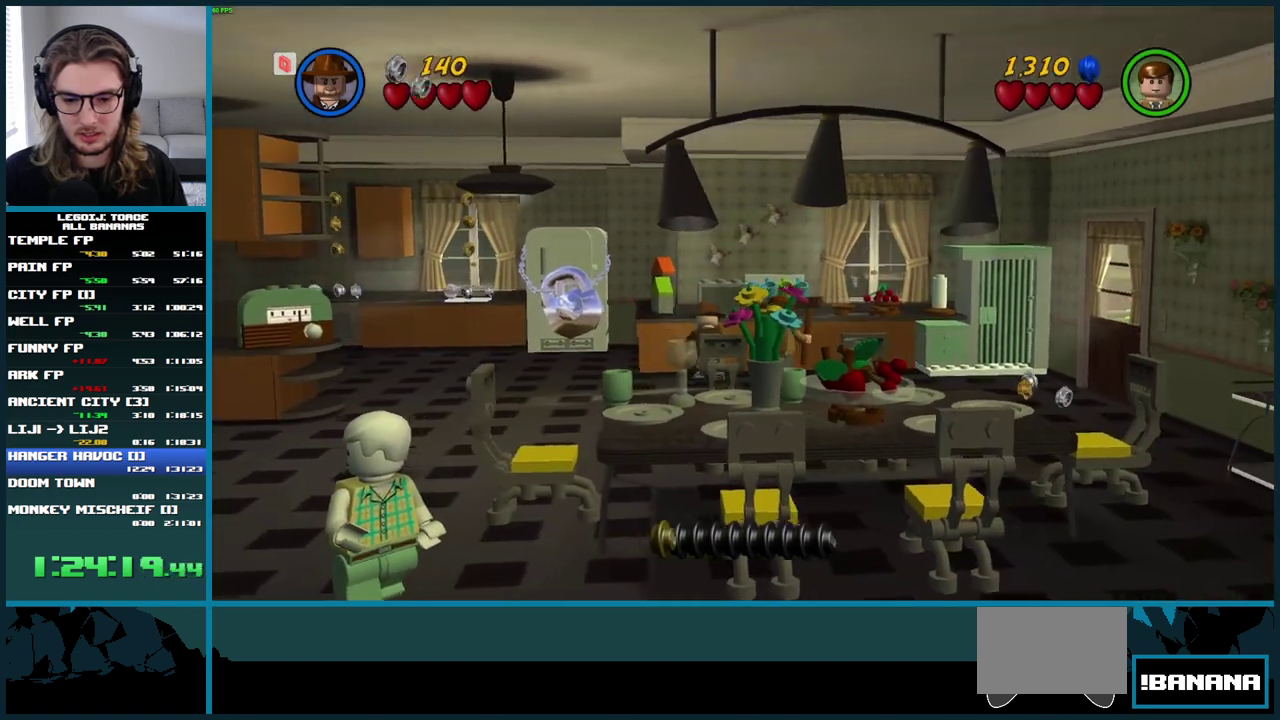
{"buttons": [], "left_stick": "up-left", "right_stick": "center", "events": [[50, "left_stick", "left"], [117, "left_stick", "down-left"], [267, "left_stick", "center"], [417, "left_stick", "up-left"]]}
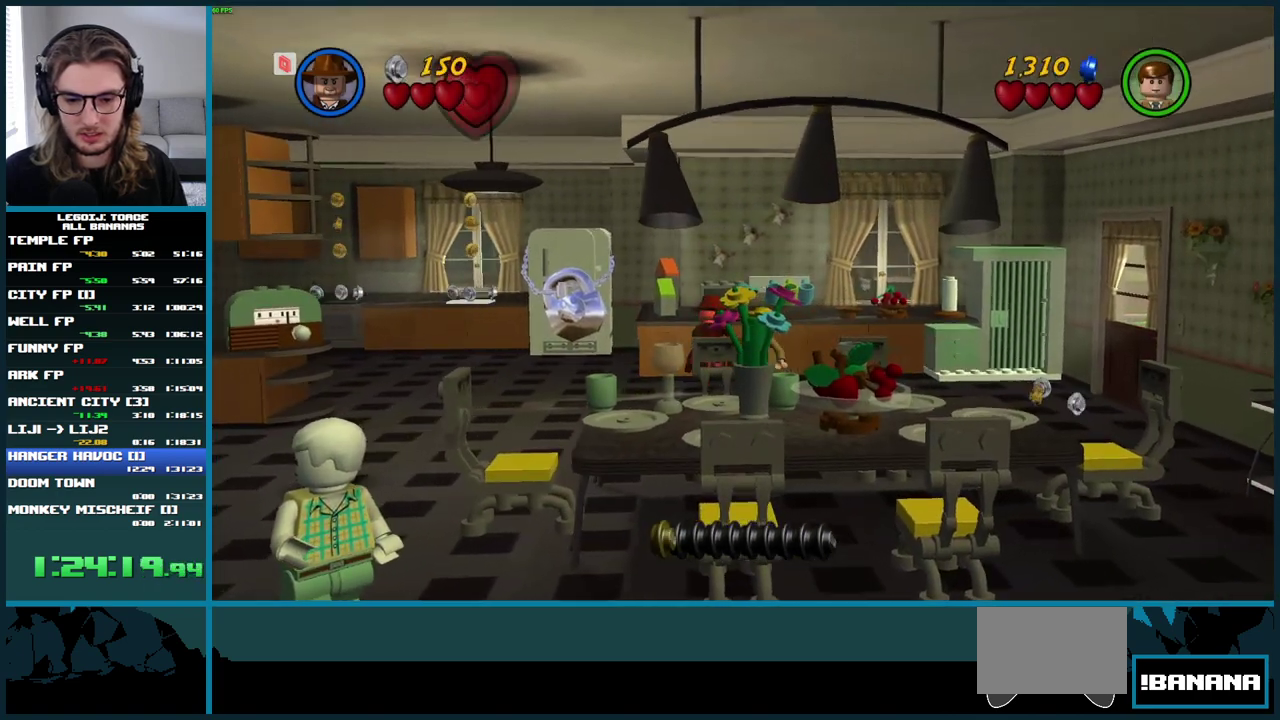
{"buttons": [], "left_stick": "up-left", "right_stick": "center", "events": [[133, "left_stick", "center"], [267, "left_stick", "up-left"]]}
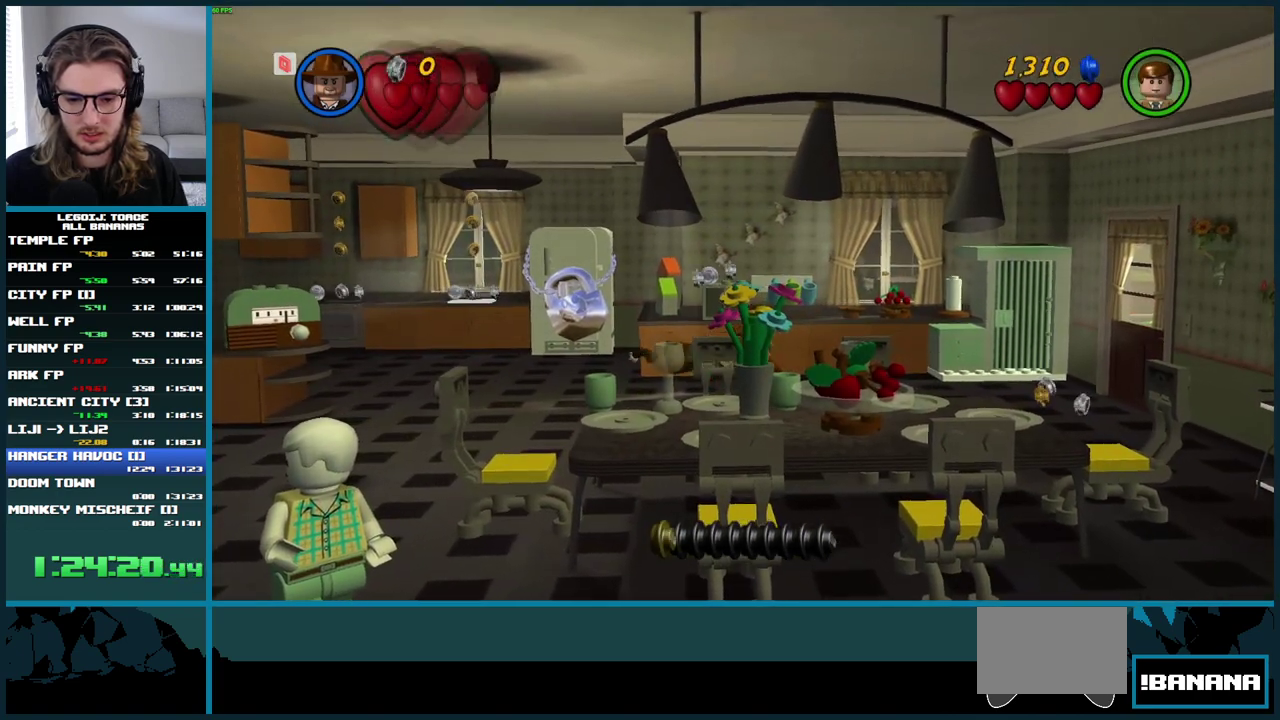
{"buttons": [], "left_stick": "left", "right_stick": "center", "events": [[183, "left_stick", "center"], [483, "left_stick", "left"]]}
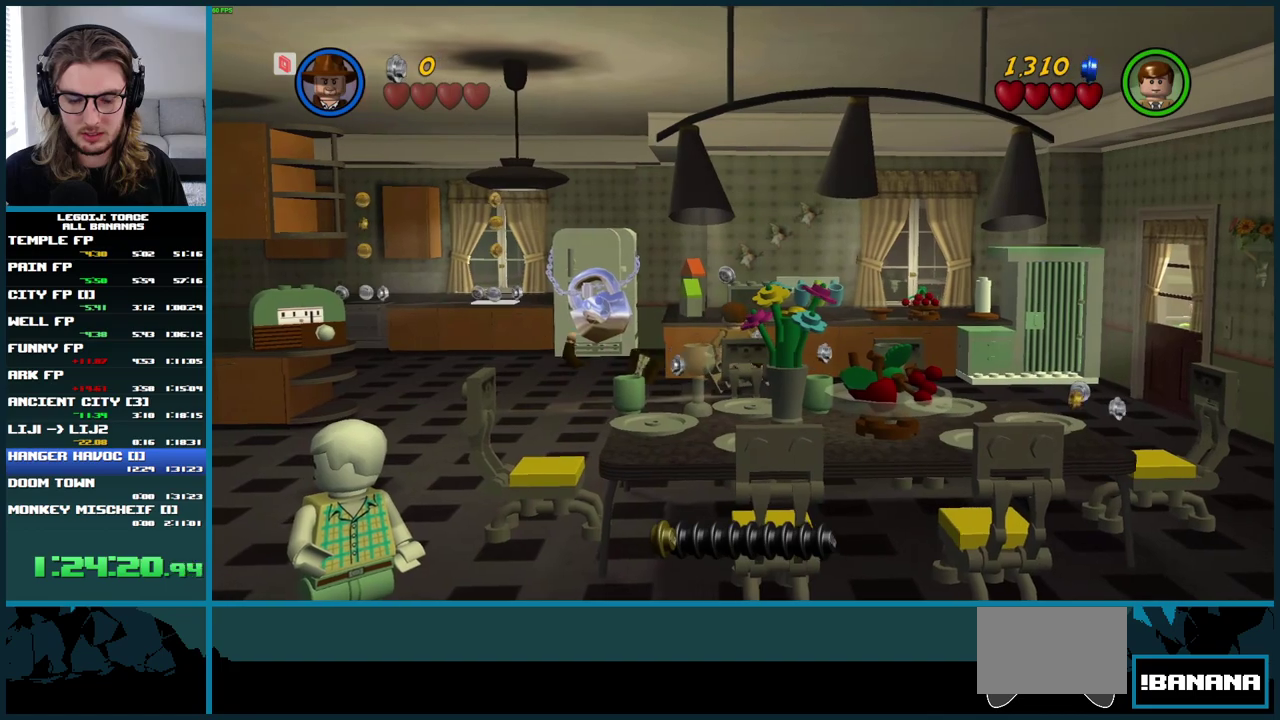
{"buttons": [], "left_stick": "up-right", "right_stick": "center", "events": [[100, "left_stick", "center"], [500, "left_stick", "up-right"]]}
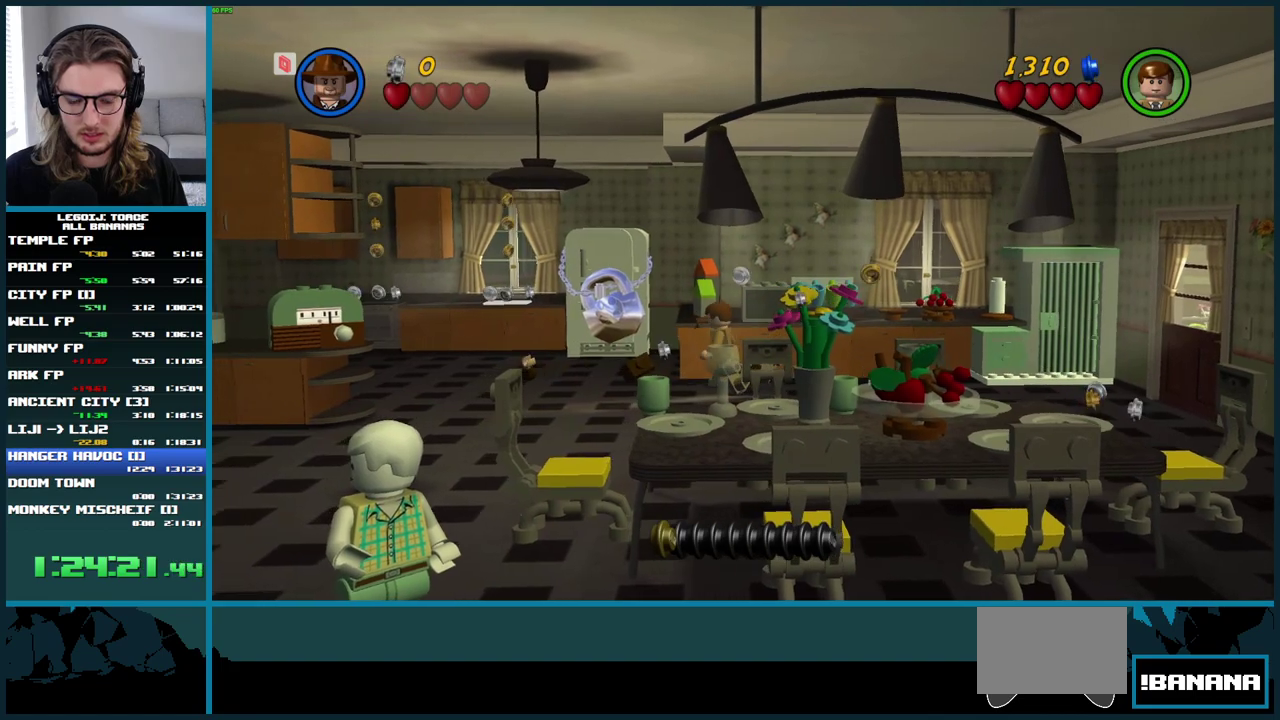
{"buttons": [], "left_stick": "center", "right_stick": "center", "events": [[100, "left_stick", "center"]]}
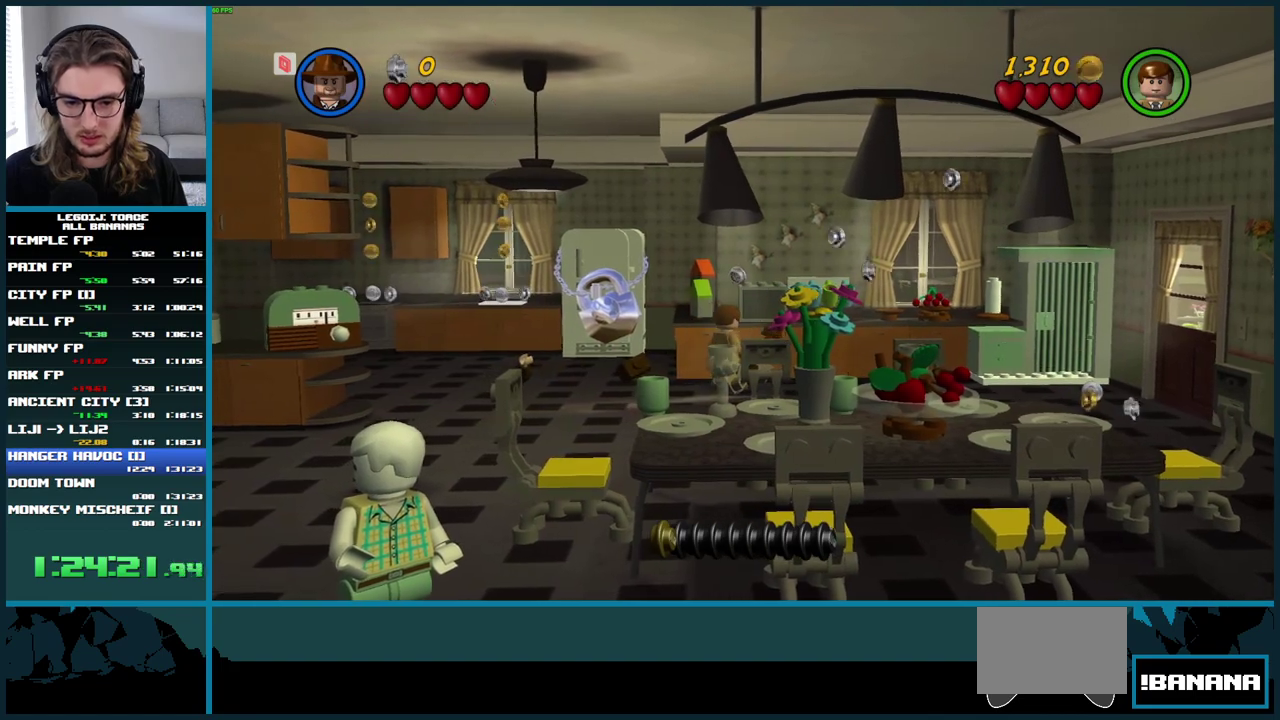
{"buttons": [], "left_stick": "center", "right_stick": "center", "events": []}
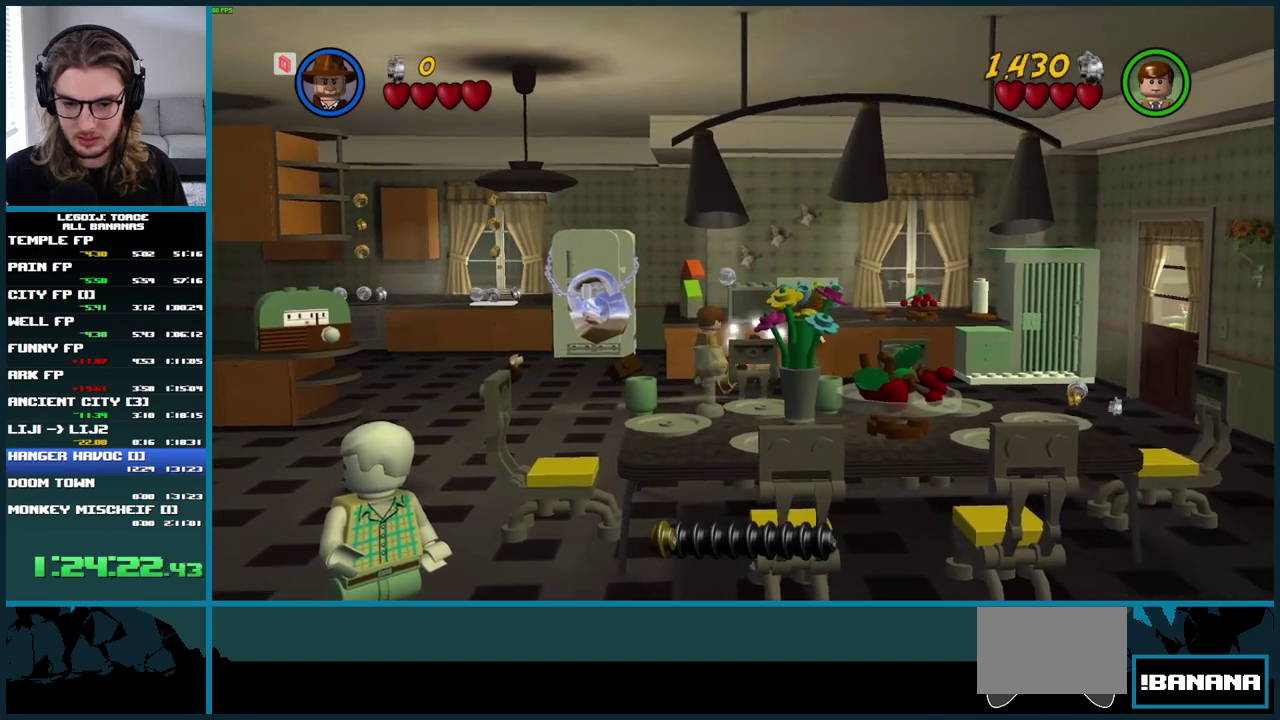
{"buttons": [], "left_stick": "center", "right_stick": "center", "events": []}
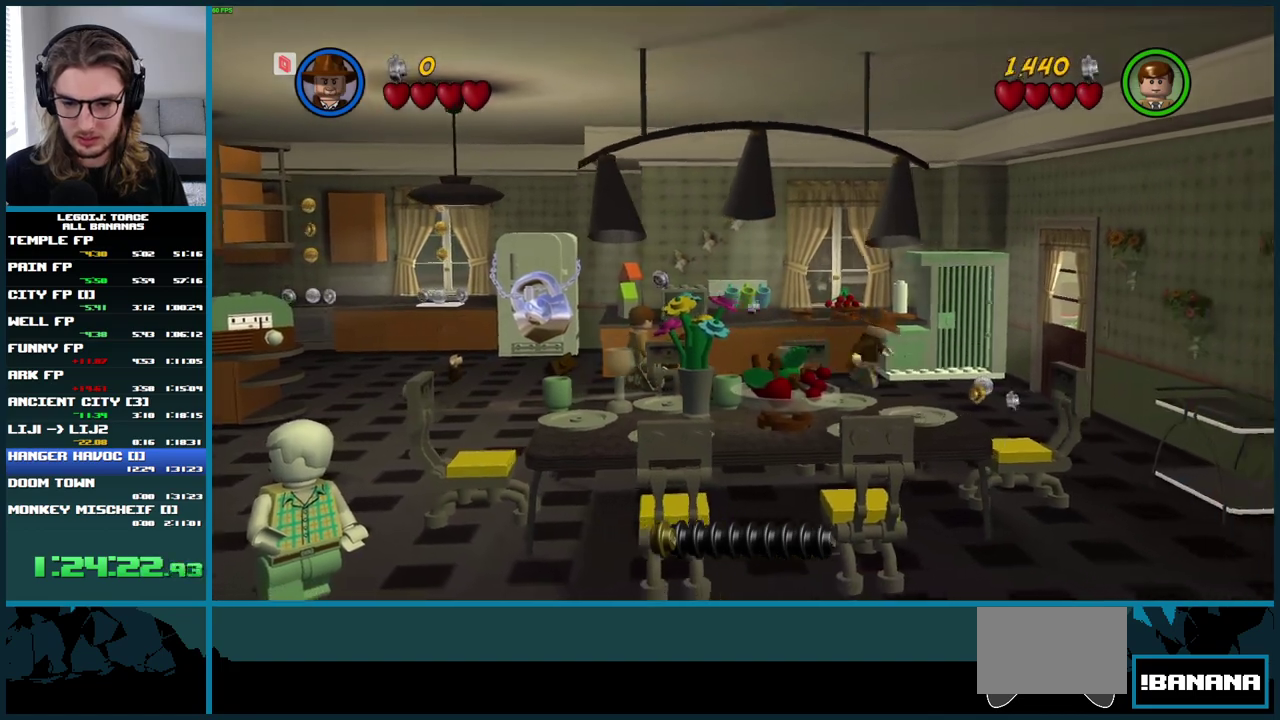
{"buttons": [], "left_stick": "center", "right_stick": "center", "events": []}
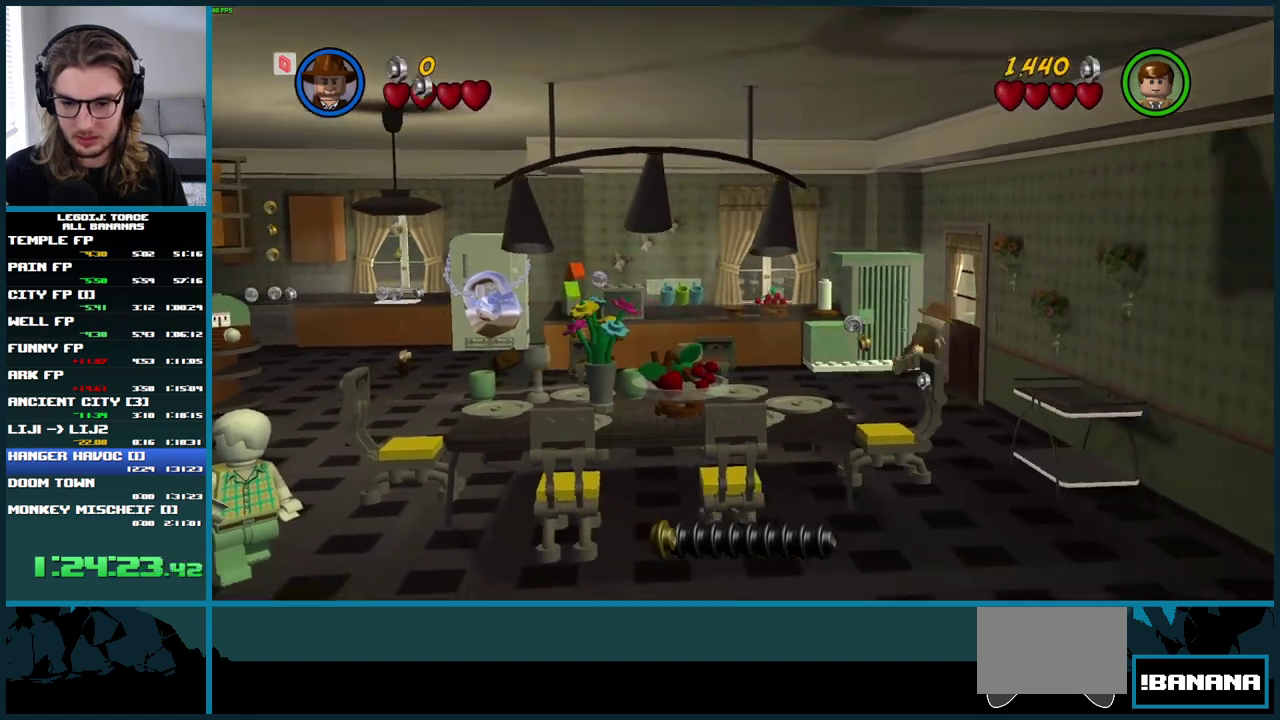
{"buttons": [], "left_stick": "center", "right_stick": "center", "events": []}
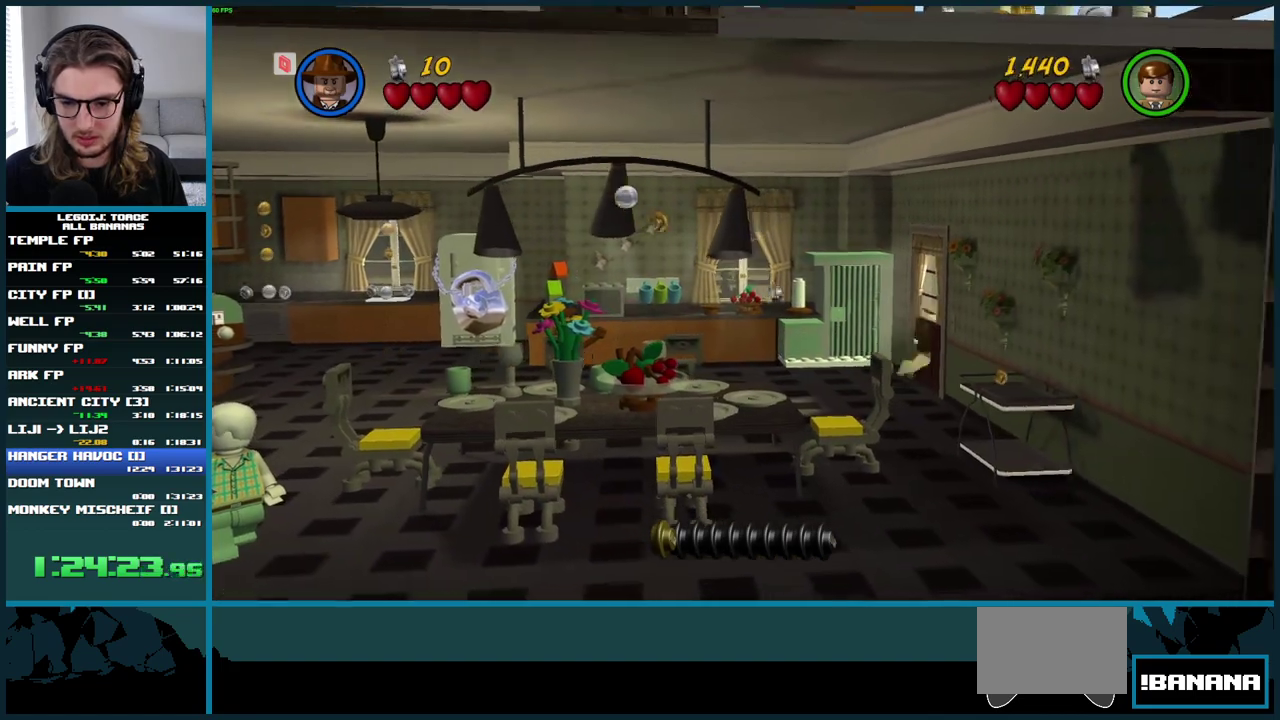
{"buttons": [], "left_stick": "right", "right_stick": "center", "events": [[383, "left_stick", "right"]]}
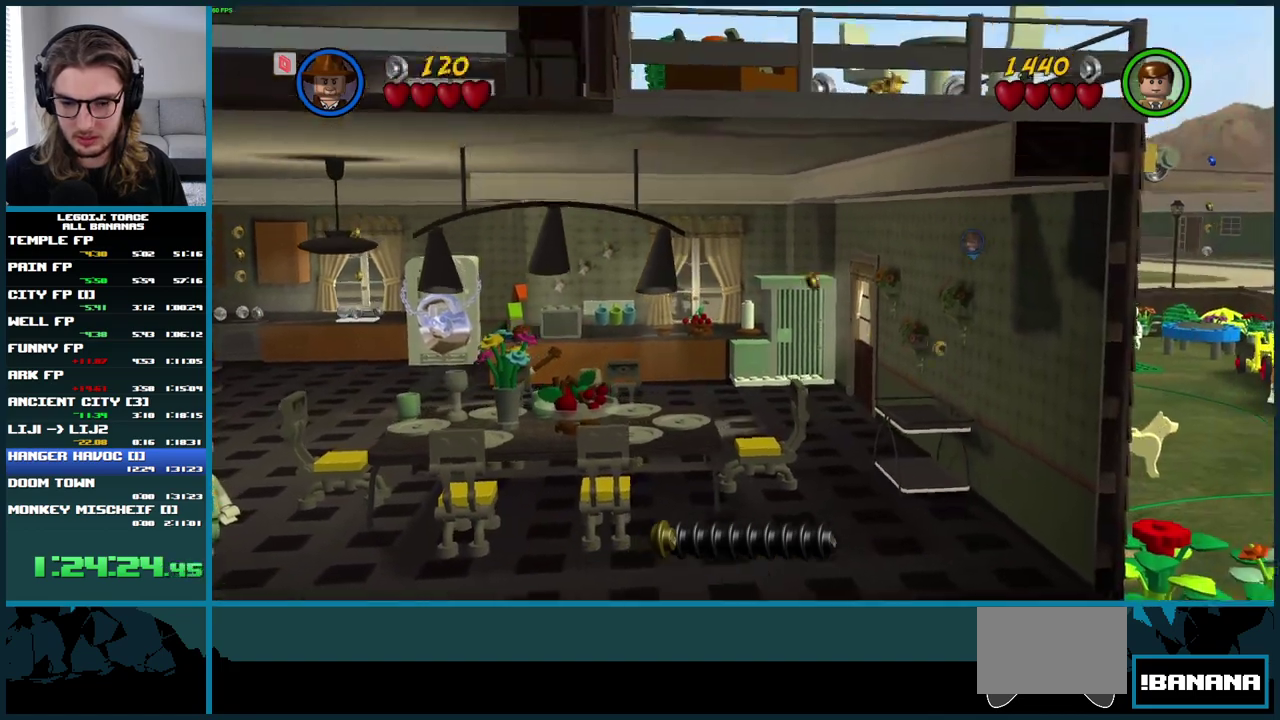
{"buttons": [], "left_stick": "right", "right_stick": "center", "events": []}
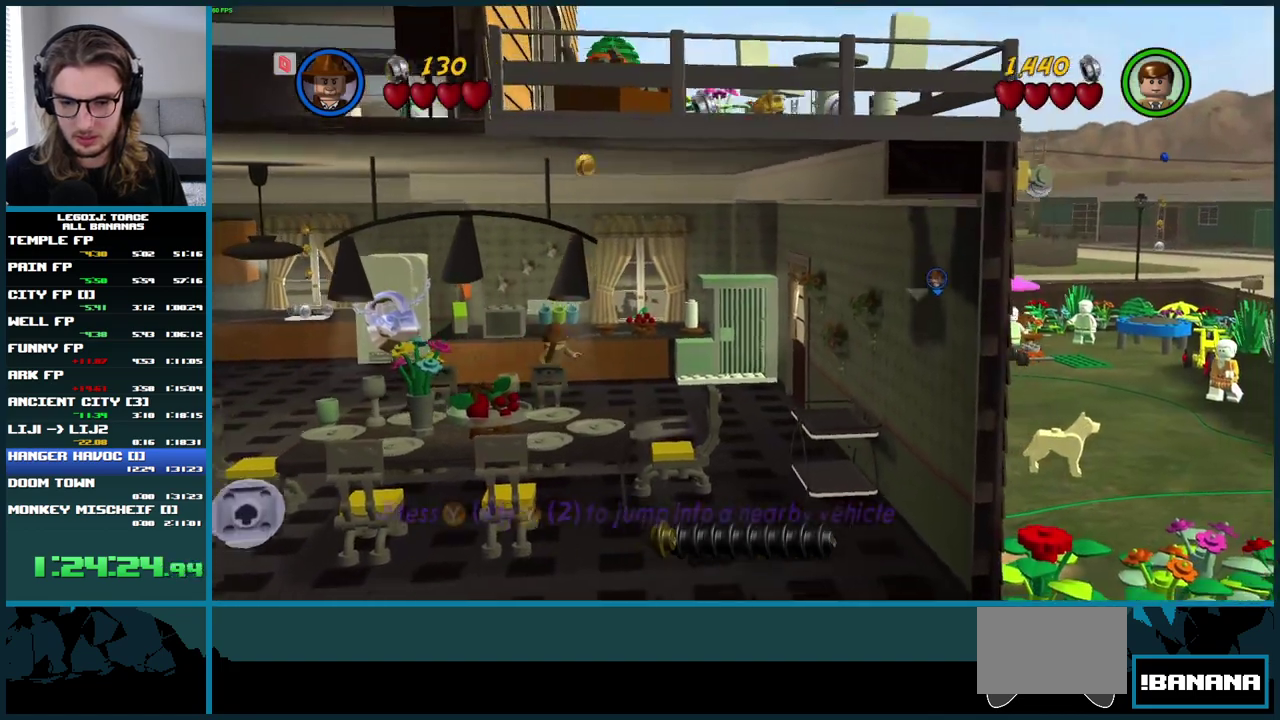
{"buttons": [], "left_stick": "right", "right_stick": "center", "events": []}
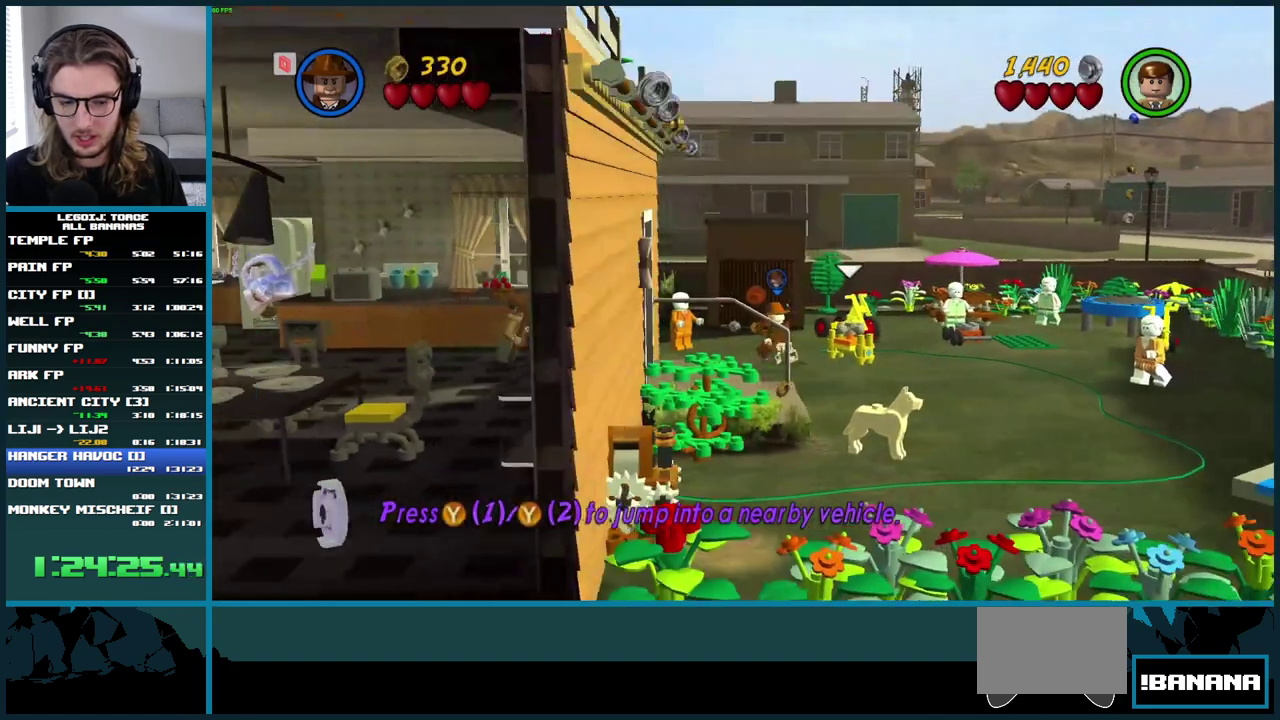
{"buttons": [], "left_stick": "down-right", "right_stick": "center", "events": [[383, "left_stick", "down-right"]]}
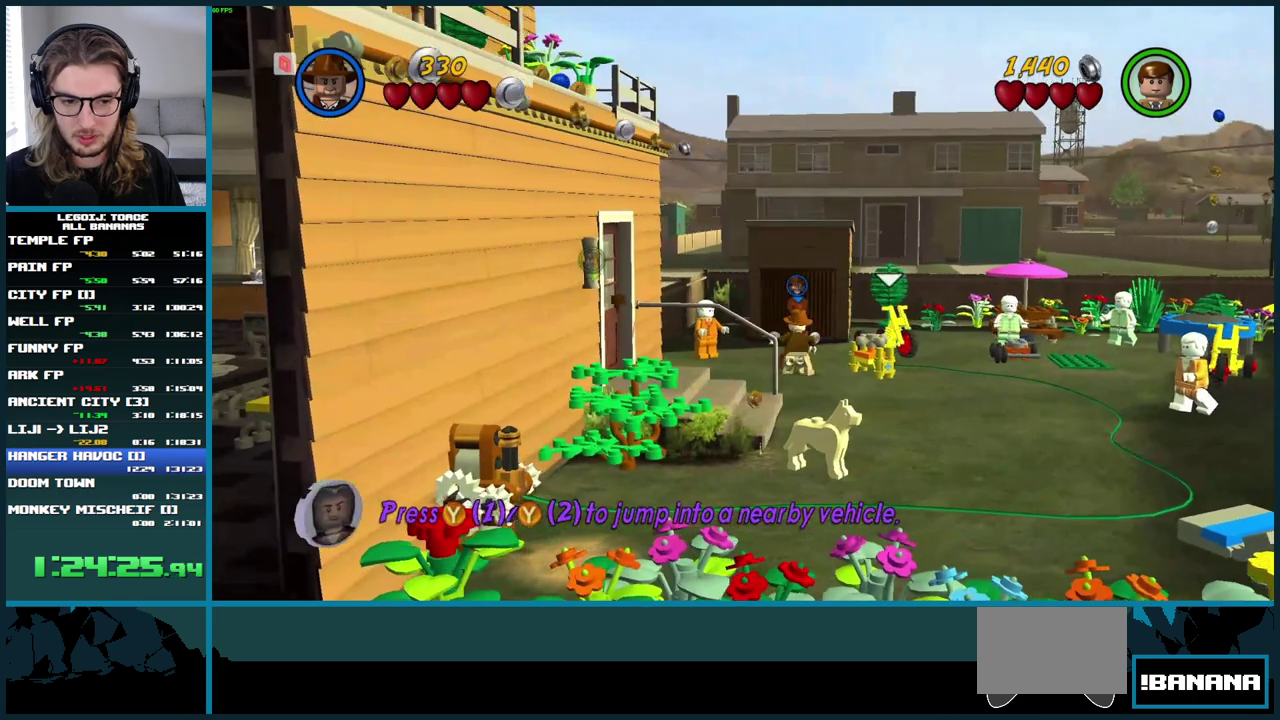
{"buttons": [], "left_stick": "center", "right_stick": "center", "events": [[267, "left_stick", "center"]]}